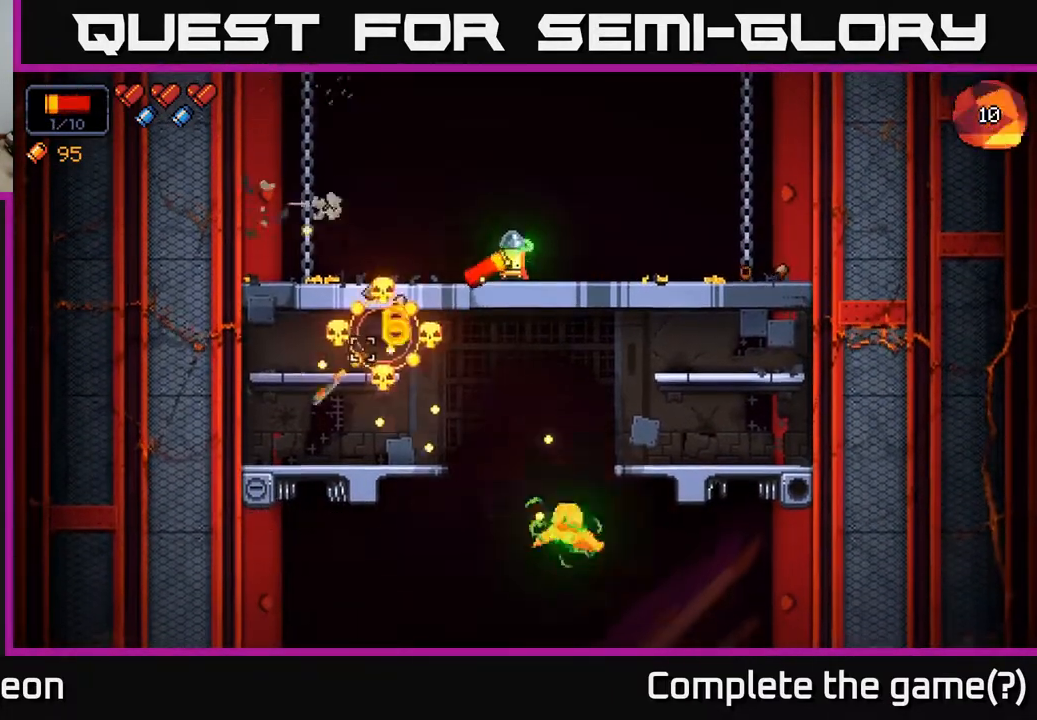
Gameplay with a controller (Xbox layout); each line is a JSON object with the inputs held at the frame after it. "events" lists button and stick changes between this image and that frame as [ms after this image, input, new state], when the widget could be followed in between.
{"buttons": ["R2"], "left_stick": "center", "right_stick": "down", "events": [[133, "right_stick", "down"], [233, "R2", "down"], [250, "left_stick", "center"]]}
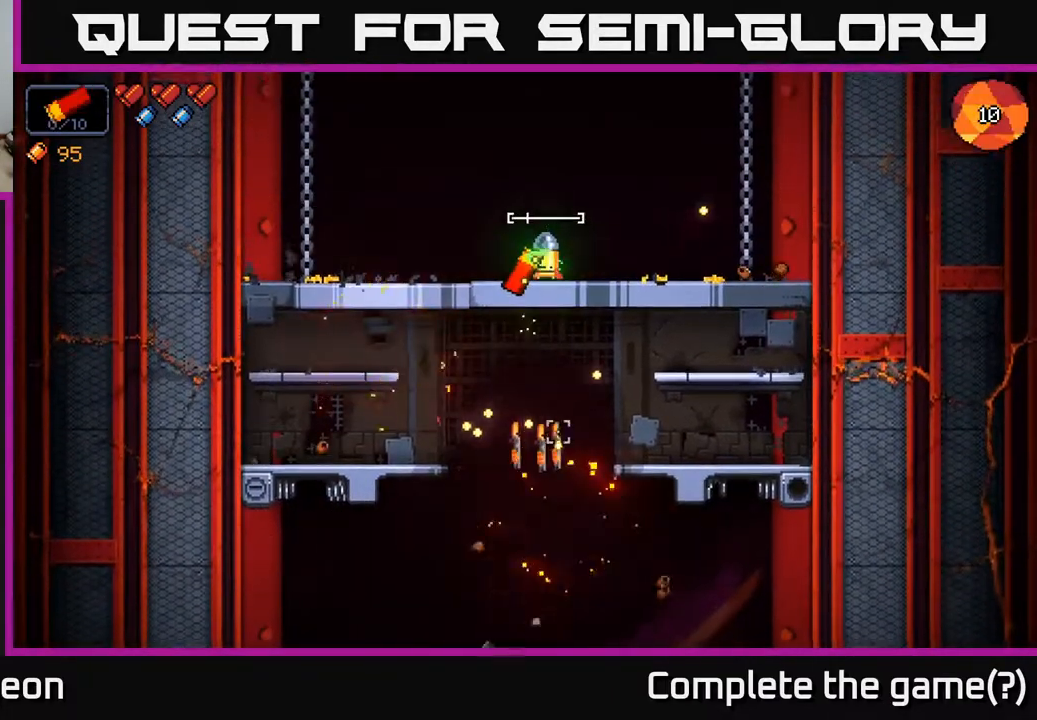
{"buttons": [], "left_stick": "right", "right_stick": "center", "events": [[17, "R2", "up"], [133, "right_stick", "center"], [167, "left_stick", "right"], [250, "X", "down"], [317, "X", "up"]]}
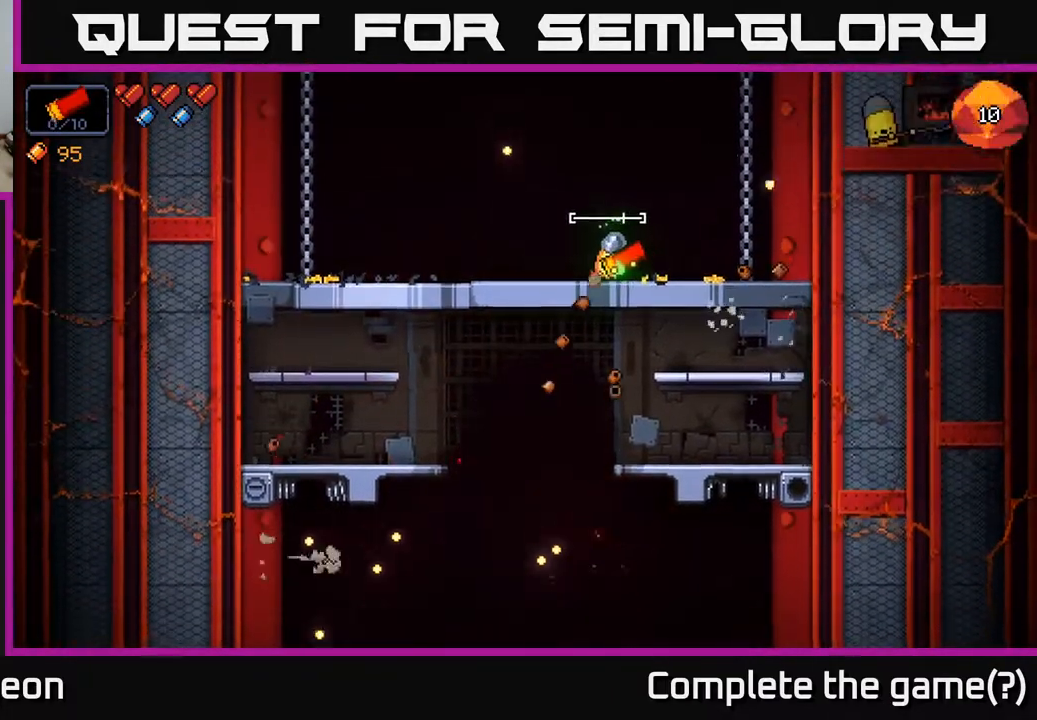
{"buttons": [], "left_stick": "right", "right_stick": "left", "events": [[200, "right_stick", "left"]]}
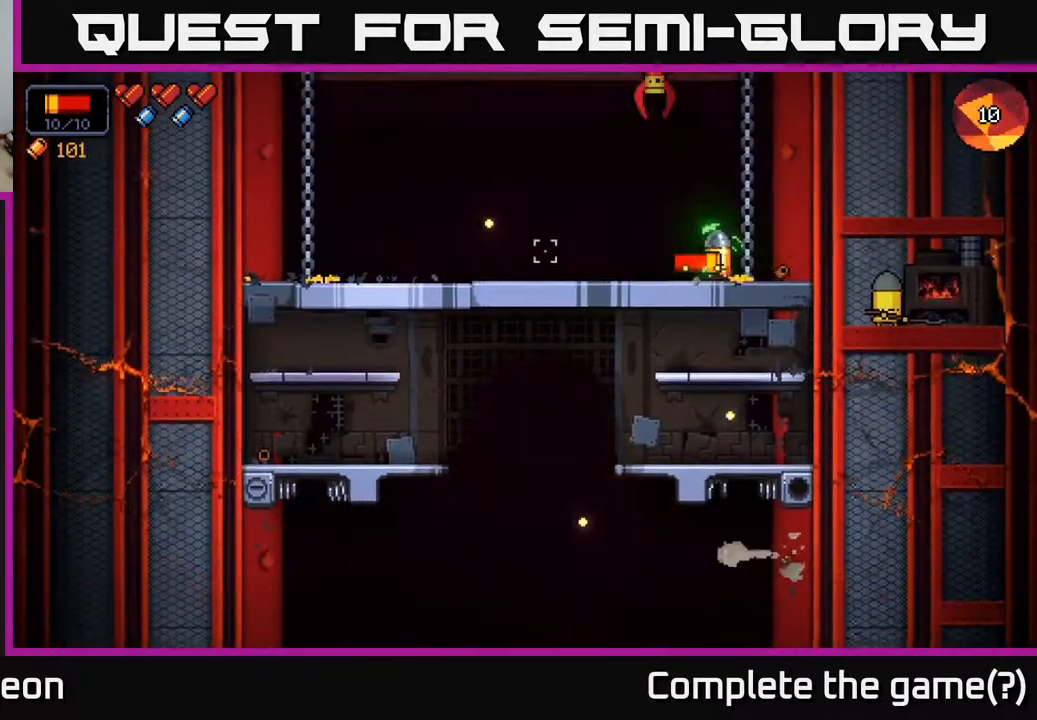
{"buttons": ["R2"], "left_stick": "center", "right_stick": "up-left", "events": [[217, "right_stick", "up-left"], [250, "left_stick", "left"], [367, "R2", "down"], [400, "left_stick", "center"]]}
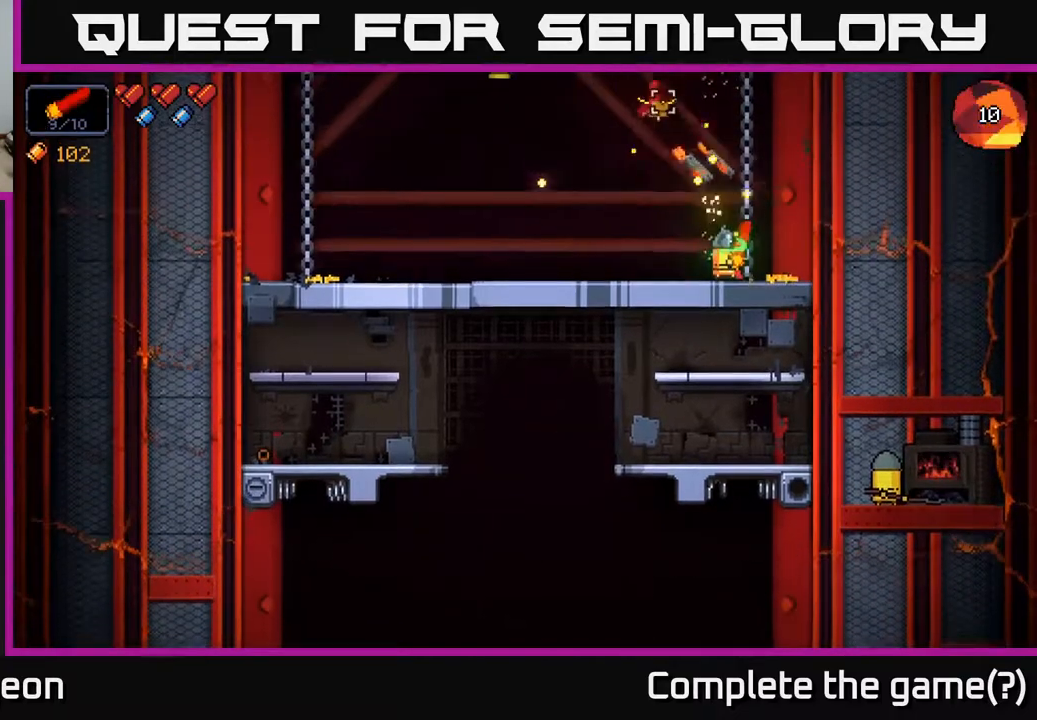
{"buttons": ["R2"], "left_stick": "center", "right_stick": "up-left", "events": [[317, "left_stick", "left"], [433, "left_stick", "center"]]}
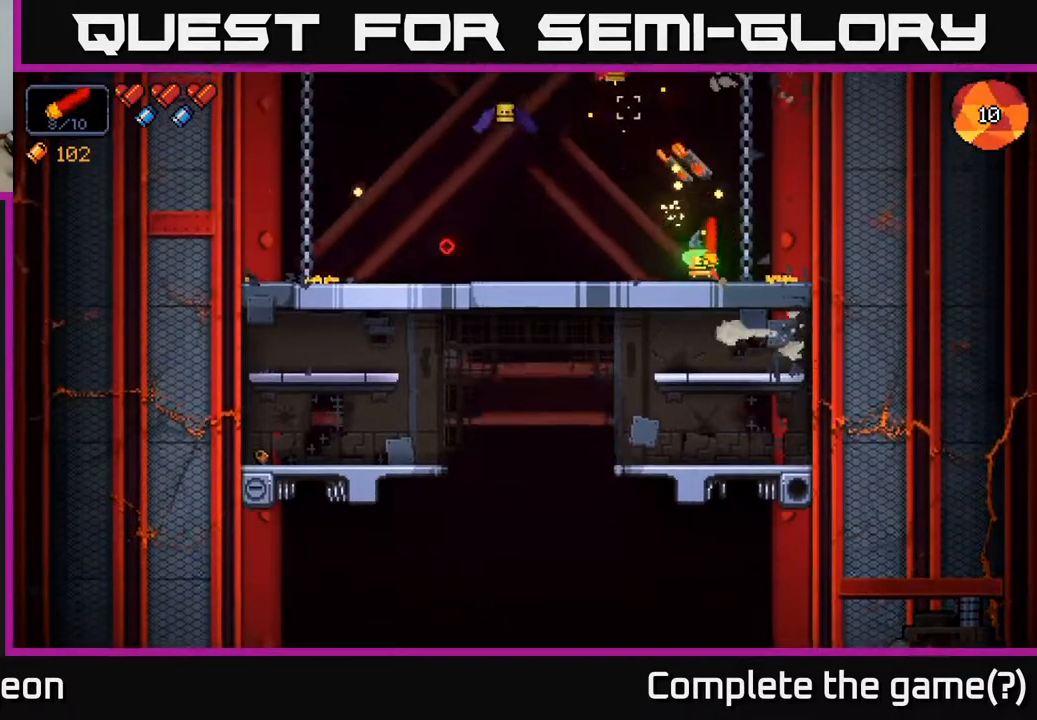
{"buttons": ["R2"], "left_stick": "left", "right_stick": "up-left", "events": [[133, "left_stick", "left"]]}
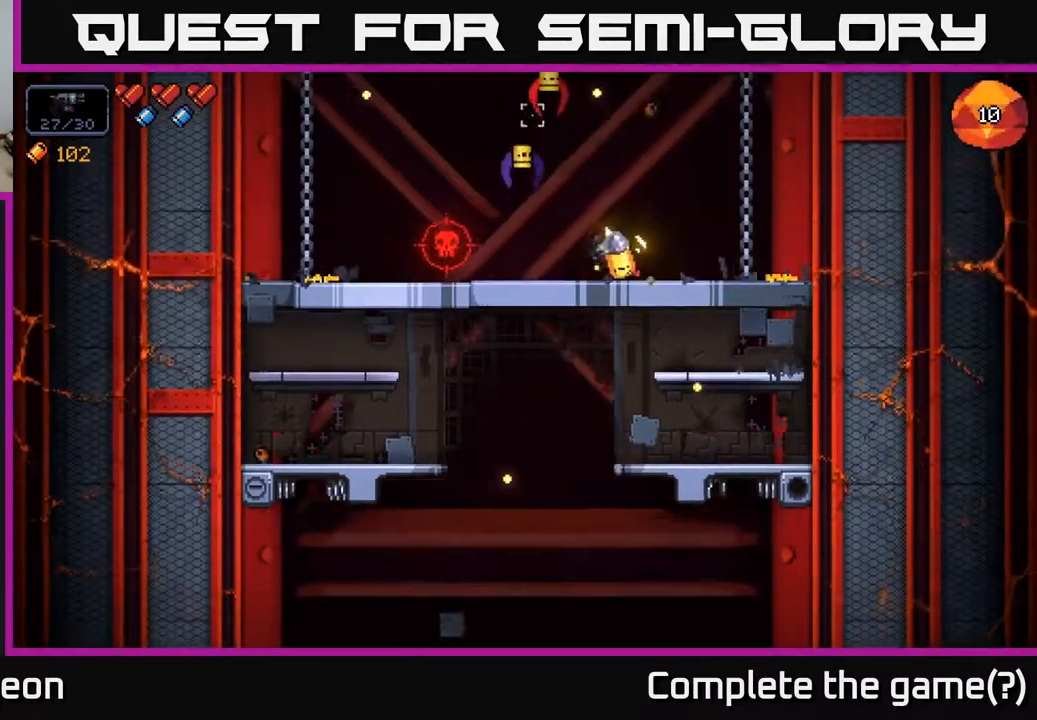
{"buttons": ["R2"], "left_stick": "center", "right_stick": "up-left", "events": [[150, "left_stick", "center"]]}
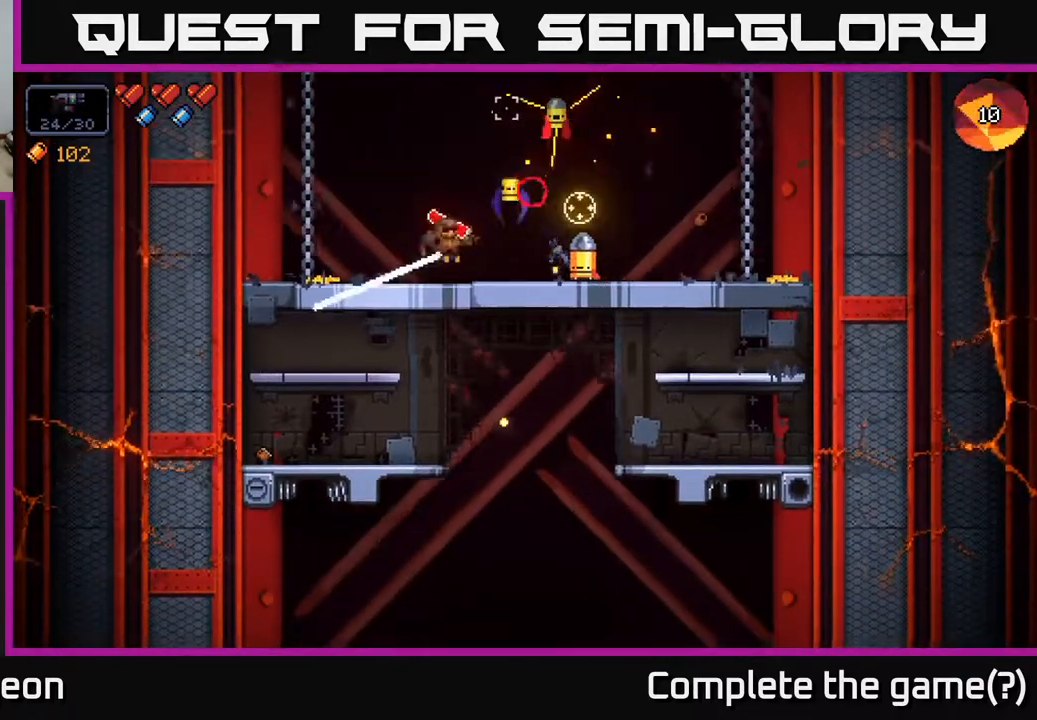
{"buttons": ["R2"], "left_stick": "right", "right_stick": "up-left", "events": [[333, "left_stick", "right"]]}
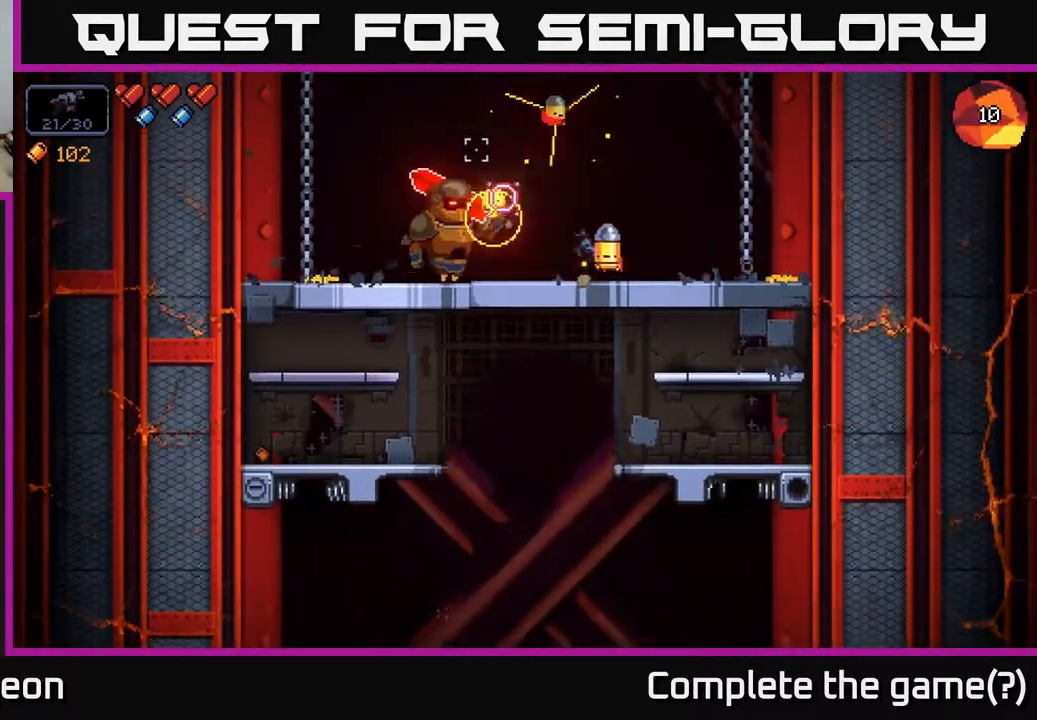
{"buttons": ["R2"], "left_stick": "center", "right_stick": "up-left", "events": [[150, "left_stick", "center"]]}
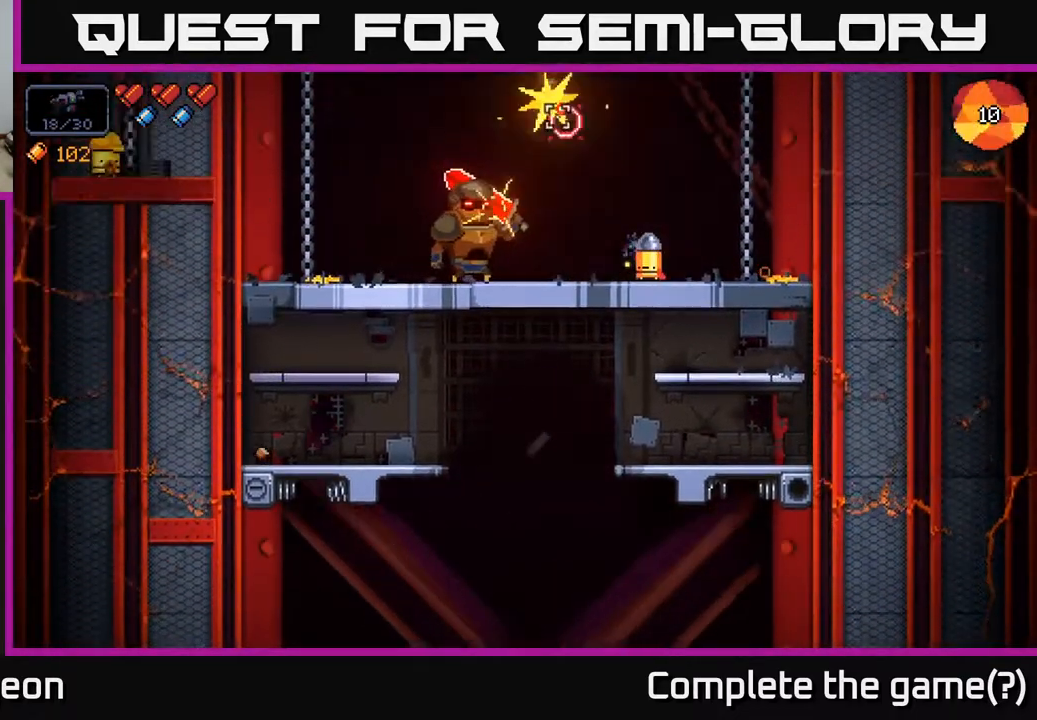
{"buttons": ["R2"], "left_stick": "center", "right_stick": "left", "events": [[217, "left_stick", "right"], [233, "right_stick", "left"], [367, "left_stick", "center"]]}
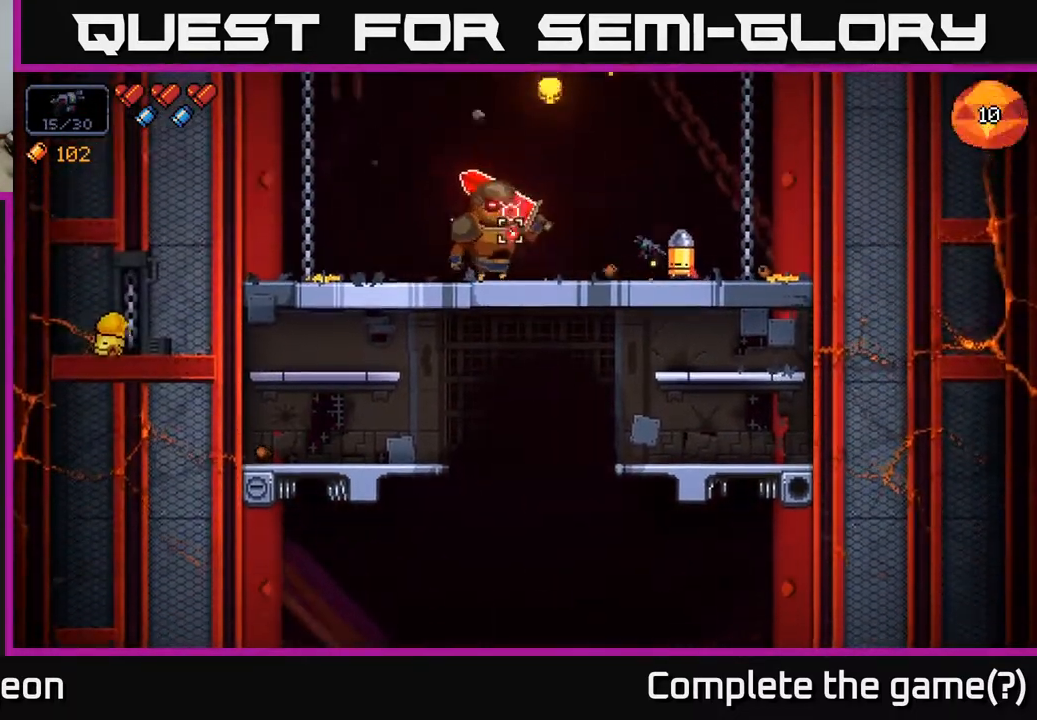
{"buttons": ["R2"], "left_stick": "right", "right_stick": "left", "events": [[83, "left_stick", "right"], [233, "left_stick", "center"], [467, "left_stick", "right"]]}
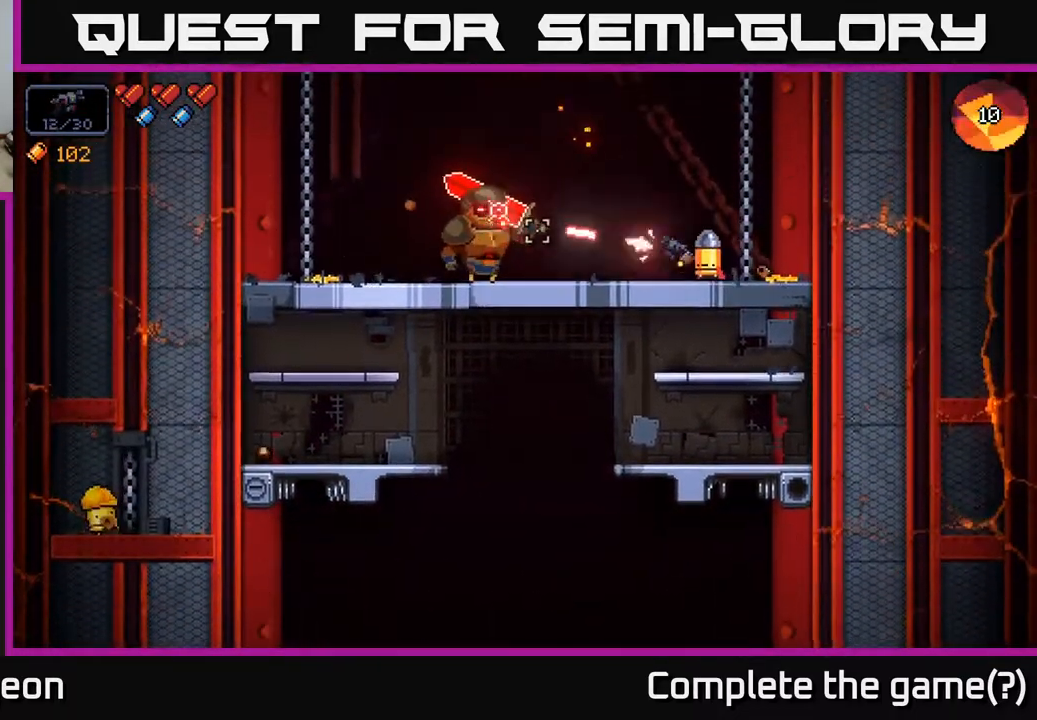
{"buttons": ["R2"], "left_stick": "right", "right_stick": "left", "events": [[100, "left_stick", "center"], [450, "left_stick", "right"]]}
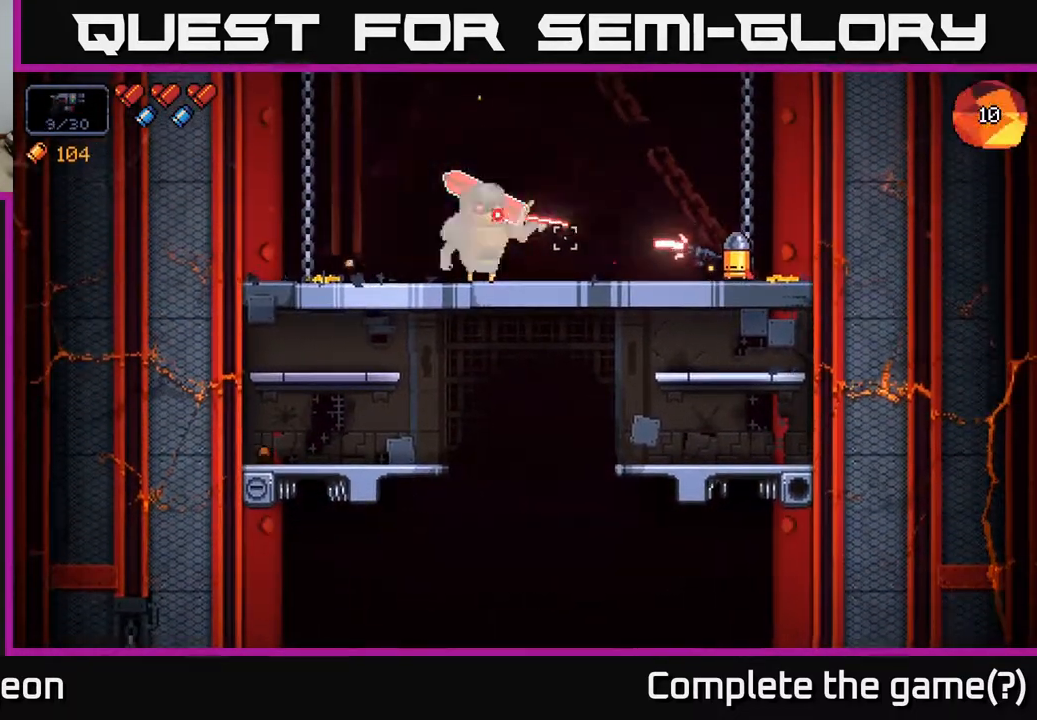
{"buttons": ["R2"], "left_stick": "center", "right_stick": "left", "events": [[133, "left_stick", "center"]]}
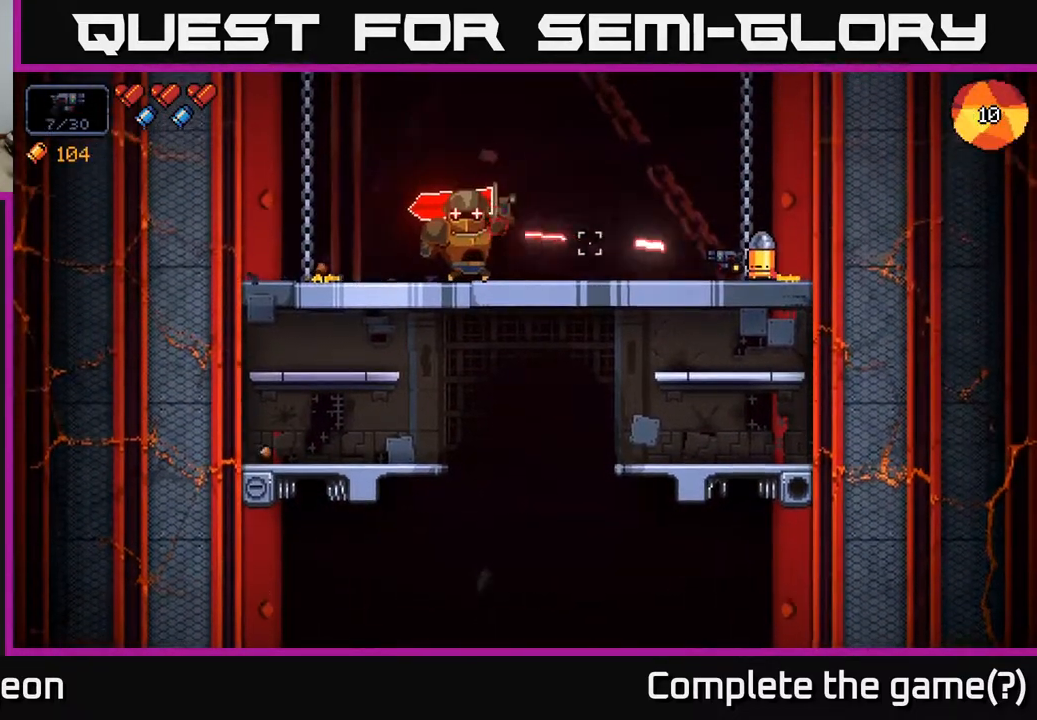
{"buttons": ["A", "R2"], "left_stick": "left", "right_stick": "left", "events": [[300, "A", "down"], [333, "left_stick", "left"]]}
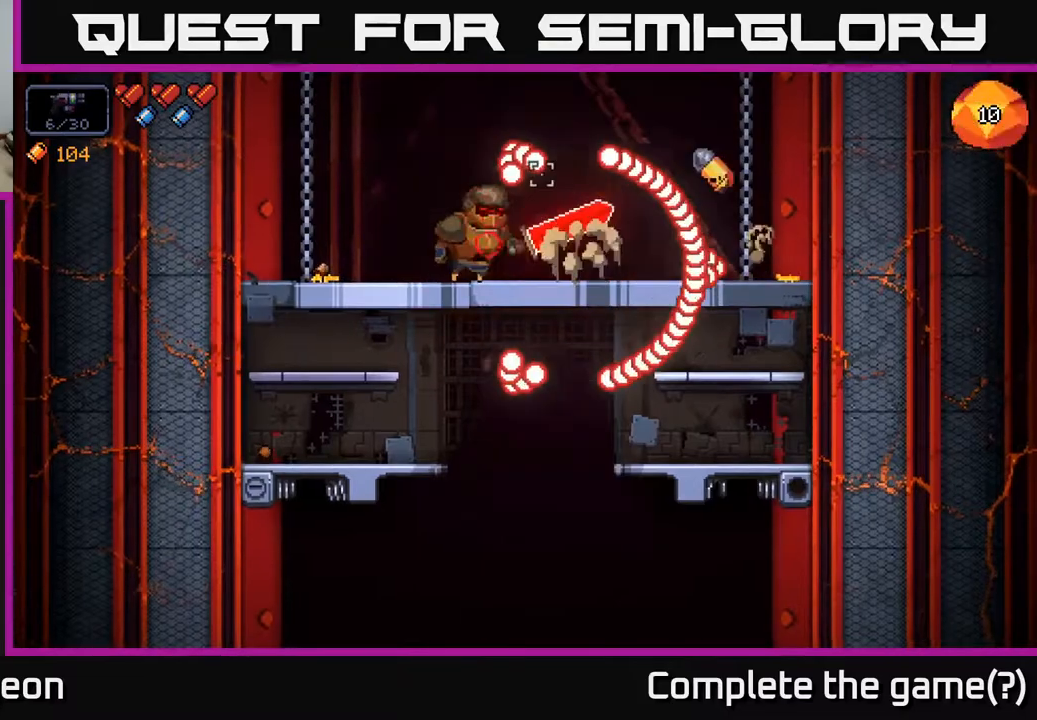
{"buttons": ["R2"], "left_stick": "left", "right_stick": "left", "events": [[100, "A", "up"], [233, "left_stick", "center"], [450, "left_stick", "left"]]}
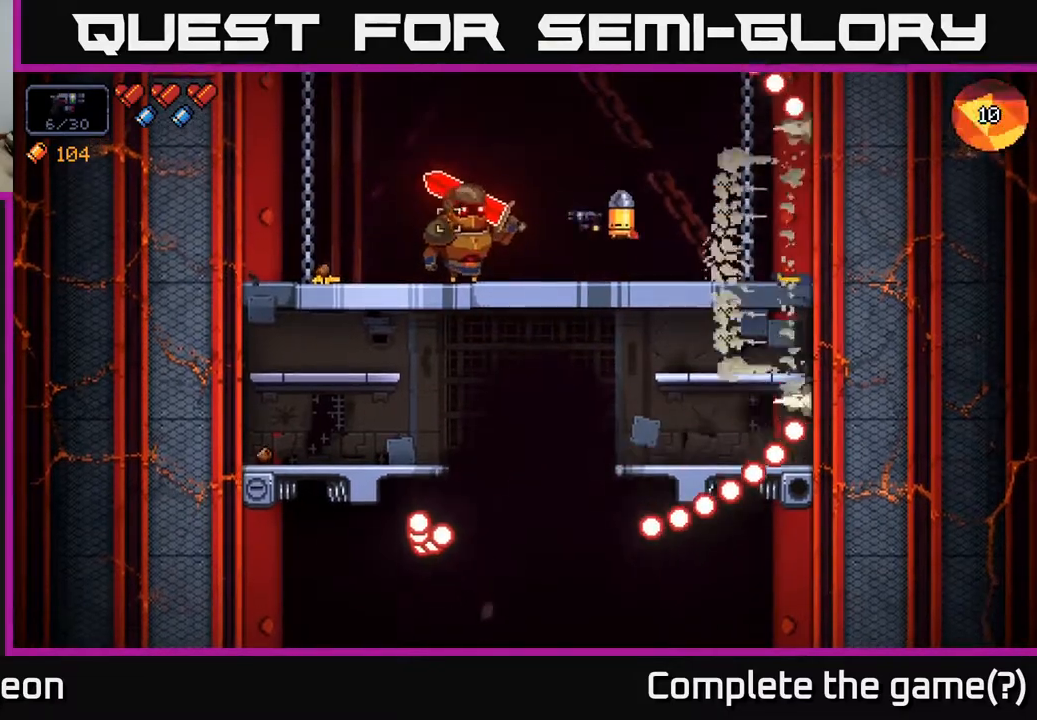
{"buttons": ["R2"], "left_stick": "center", "right_stick": "left", "events": [[100, "left_stick", "center"]]}
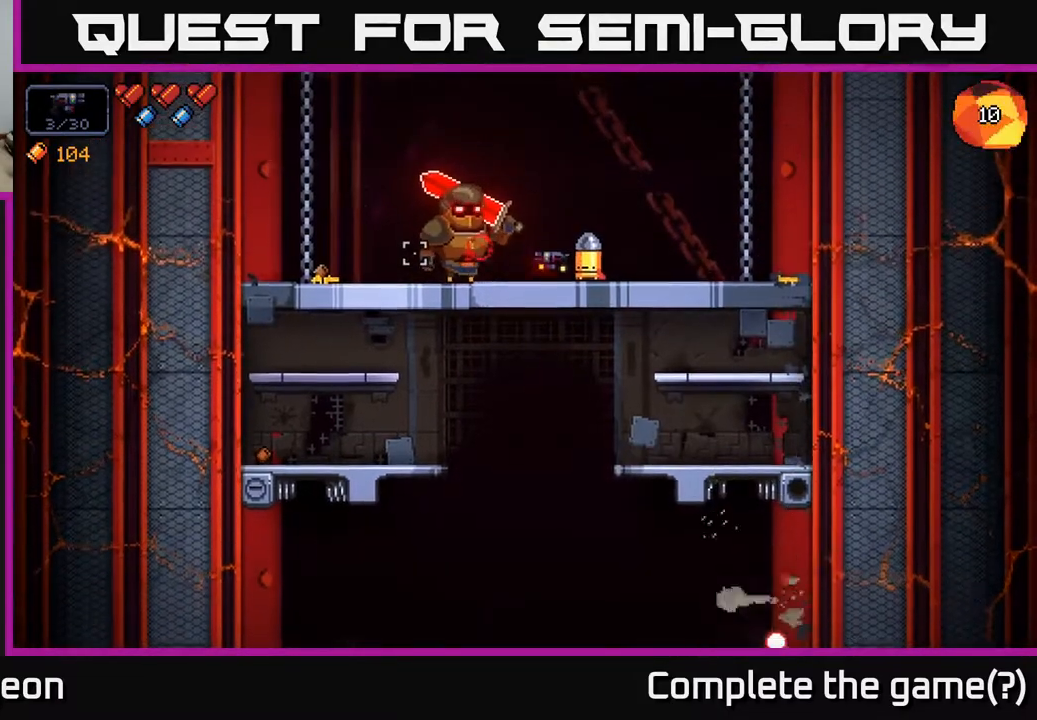
{"buttons": ["R2"], "left_stick": "center", "right_stick": "left", "events": []}
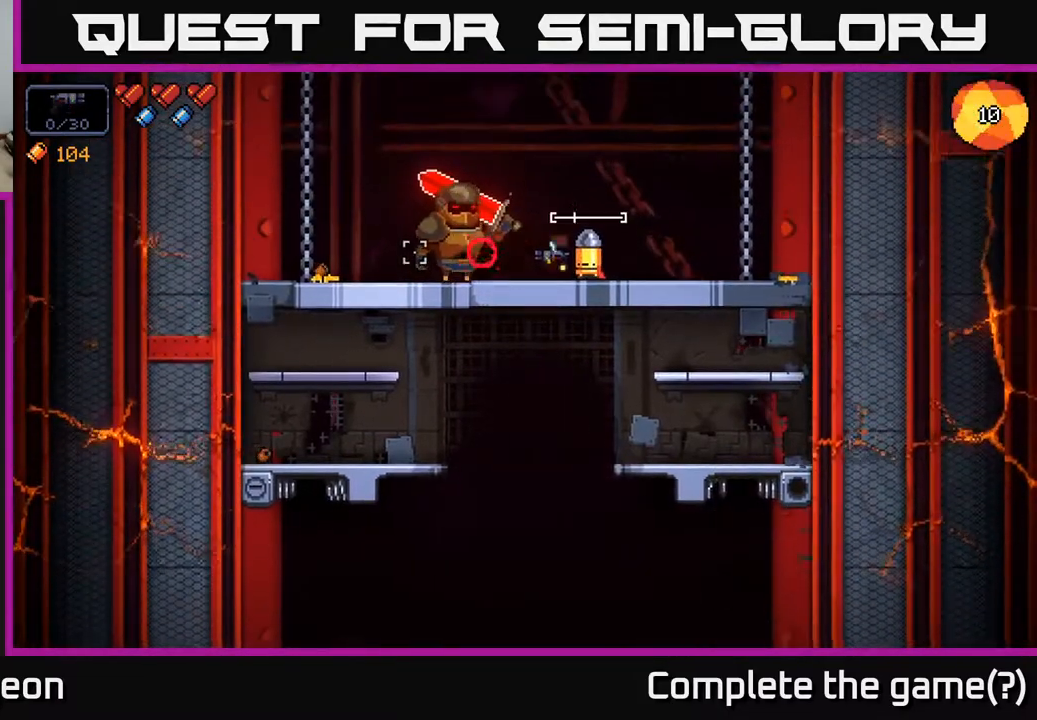
{"buttons": ["R2"], "left_stick": "center", "right_stick": "left", "events": []}
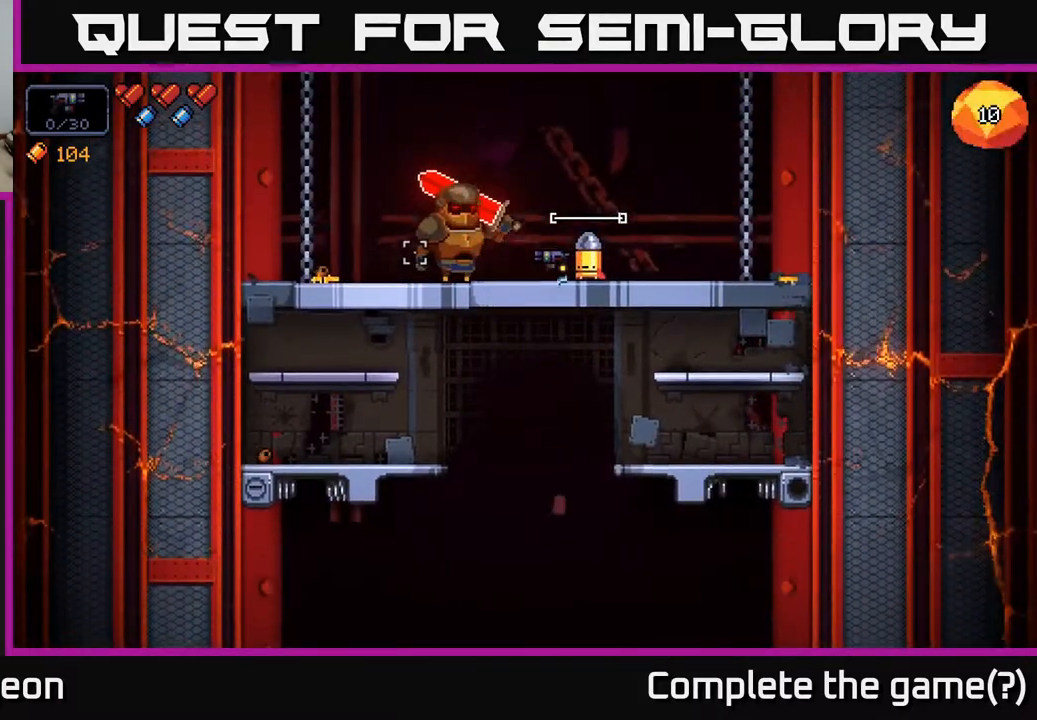
{"buttons": ["R2"], "left_stick": "center", "right_stick": "left", "events": []}
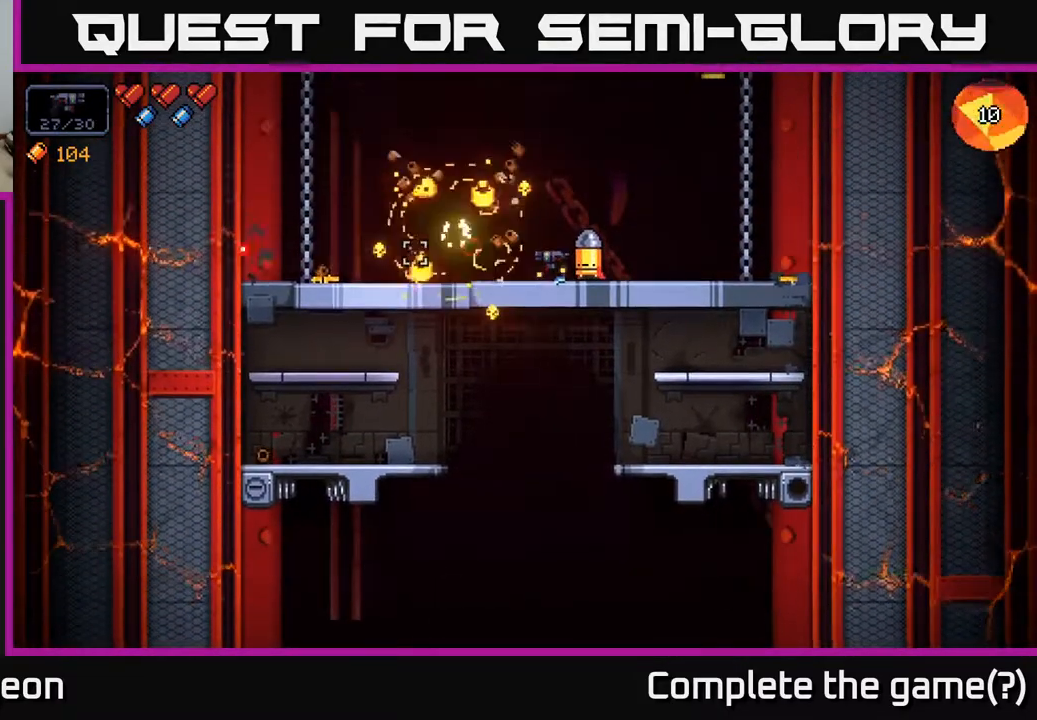
{"buttons": [], "left_stick": "right", "right_stick": "center", "events": [[67, "R2", "up"], [183, "left_stick", "left"], [250, "right_stick", "center"], [467, "left_stick", "right"]]}
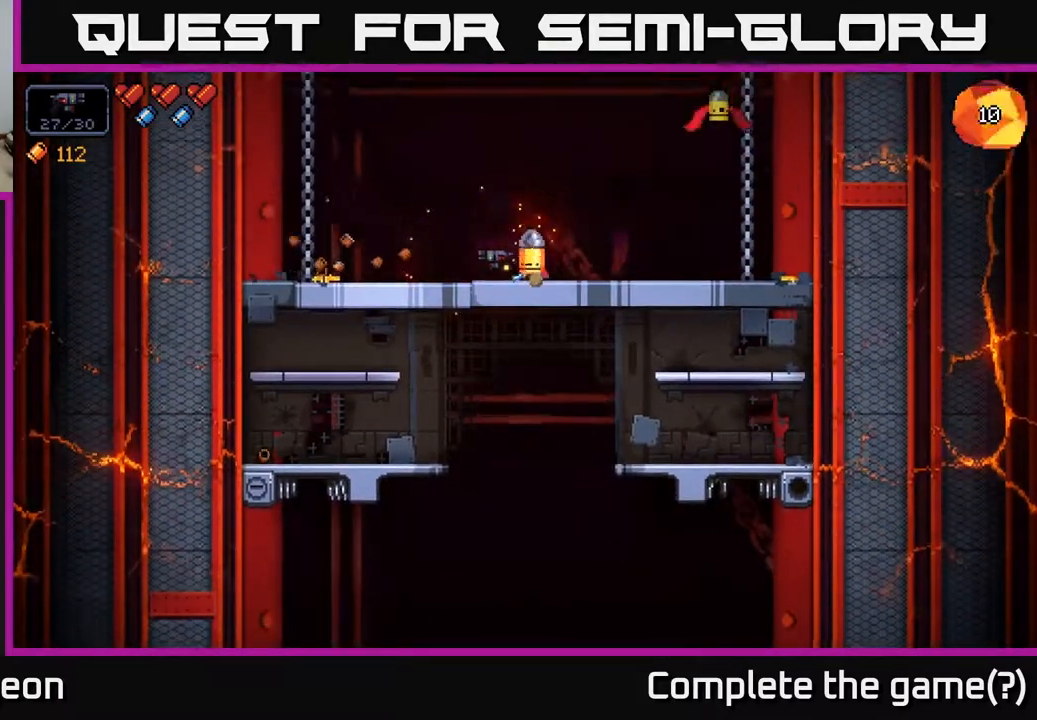
{"buttons": ["R2"], "left_stick": "center", "right_stick": "up-right", "events": [[17, "right_stick", "up-right"], [100, "R2", "down"], [217, "left_stick", "center"]]}
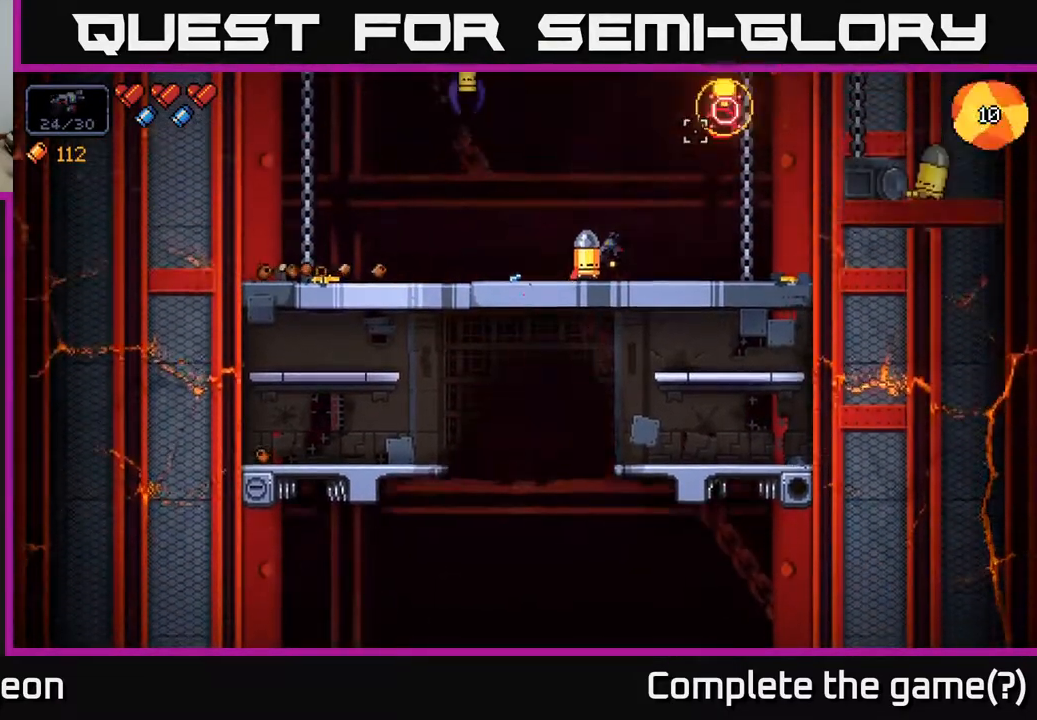
{"buttons": ["R2"], "left_stick": "center", "right_stick": "up-left", "events": [[83, "R2", "up"], [100, "left_stick", "left"], [200, "right_stick", "up-left"], [333, "R2", "down"], [350, "left_stick", "center"]]}
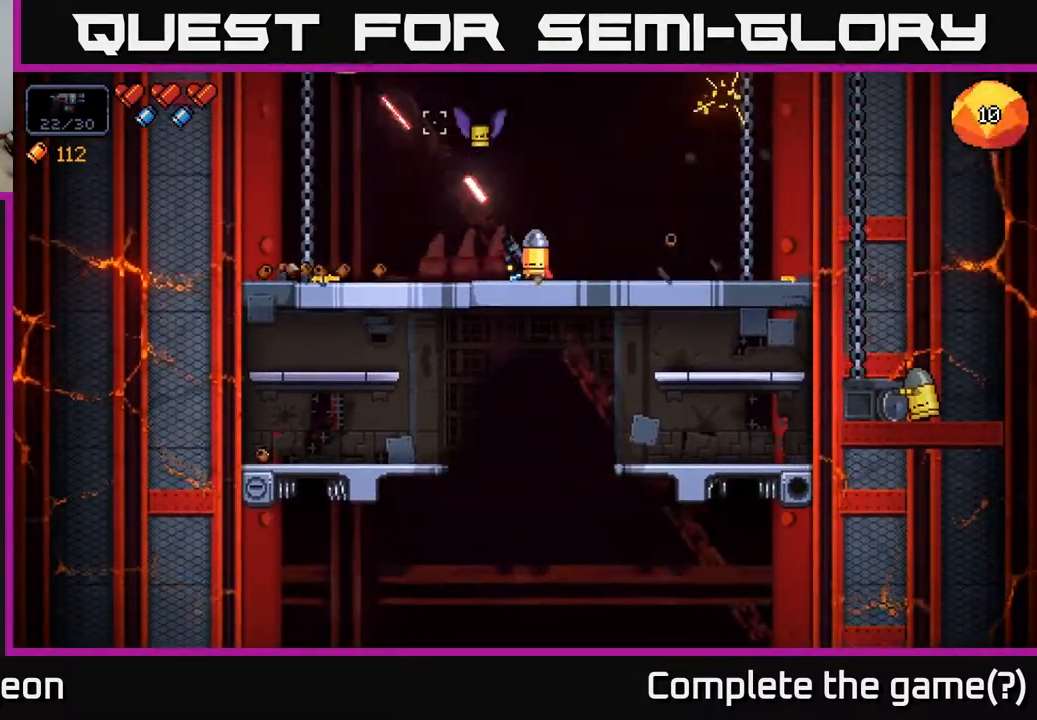
{"buttons": ["R2"], "left_stick": "center", "right_stick": "up-left", "events": []}
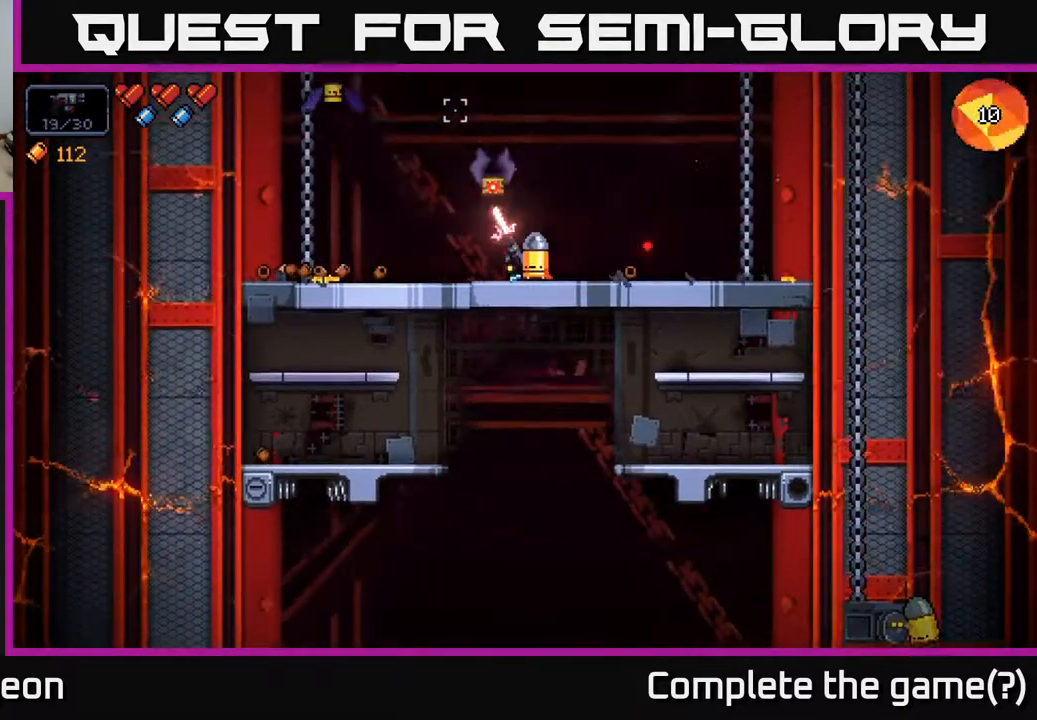
{"buttons": ["R2"], "left_stick": "left", "right_stick": "up-left", "events": [[183, "R2", "up"], [183, "left_stick", "left"], [383, "R2", "down"]]}
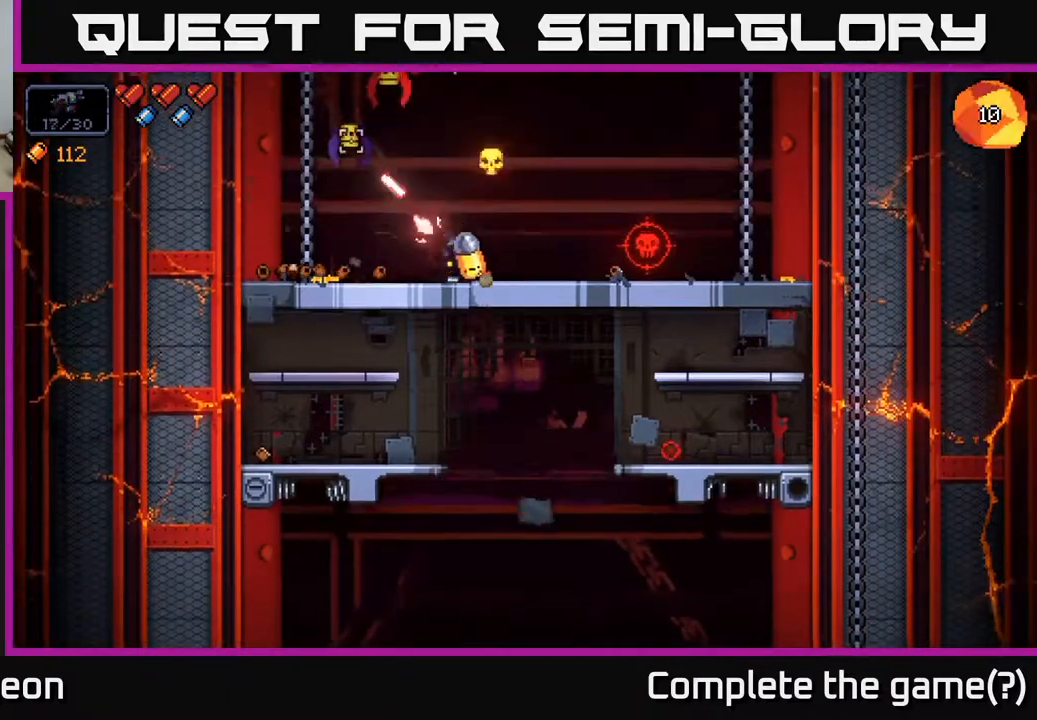
{"buttons": ["R2"], "left_stick": "center", "right_stick": "up", "events": [[83, "left_stick", "center"], [283, "R2", "up"], [317, "left_stick", "left"], [417, "R2", "down"], [417, "right_stick", "up"], [467, "left_stick", "center"]]}
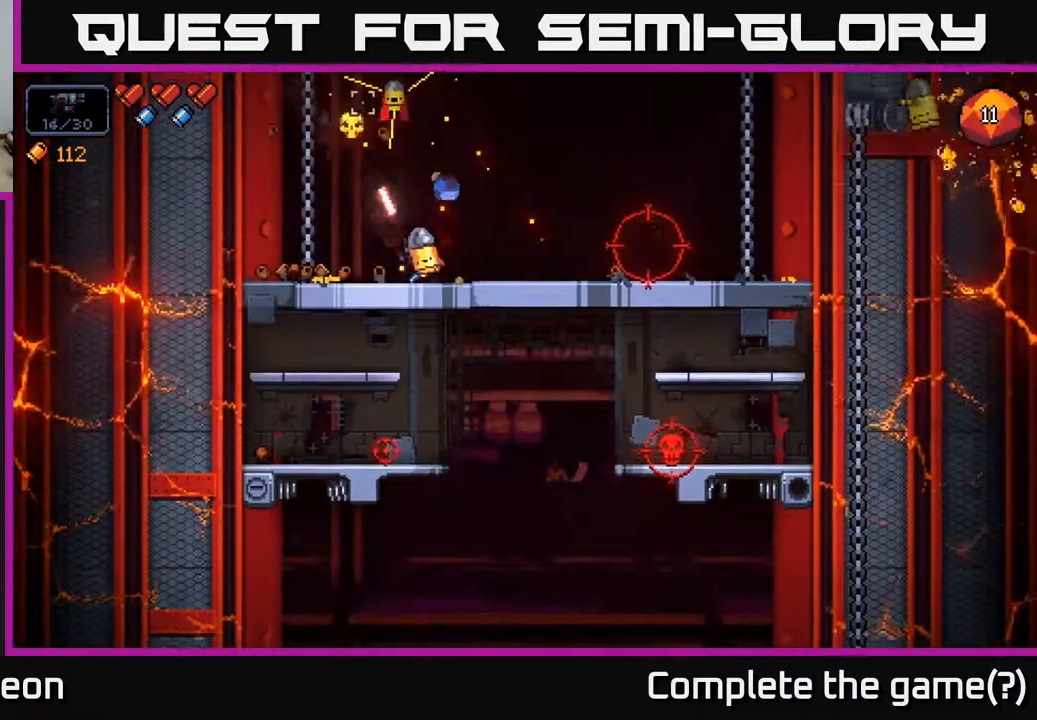
{"buttons": ["R2"], "left_stick": "left", "right_stick": "up", "events": [[133, "left_stick", "left"]]}
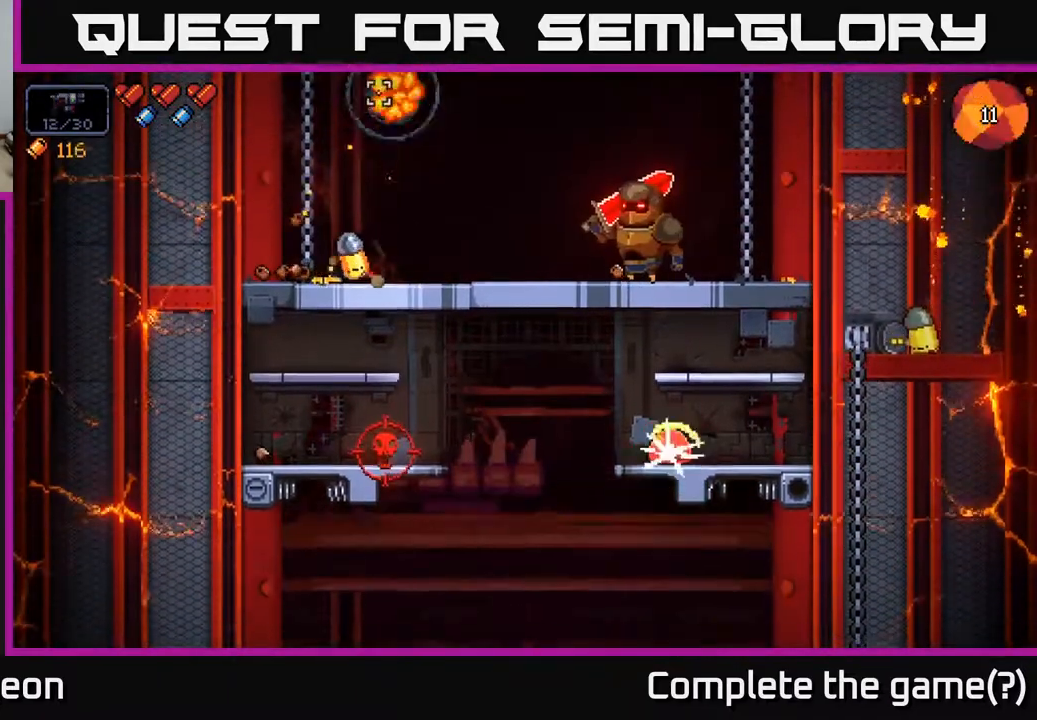
{"buttons": ["R2"], "left_stick": "right", "right_stick": "right", "events": [[67, "R2", "up"], [67, "left_stick", "center"], [117, "right_stick", "right"], [133, "left_stick", "right"], [300, "R2", "down"]]}
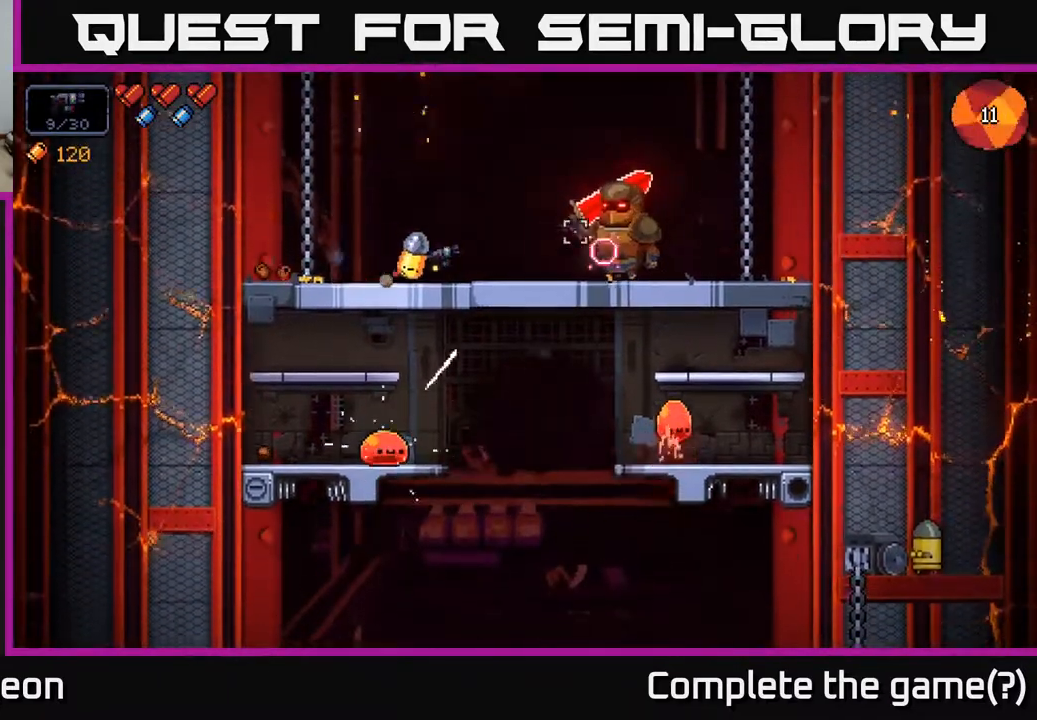
{"buttons": ["R2"], "left_stick": "center", "right_stick": "right", "events": [[133, "left_stick", "left"], [500, "left_stick", "center"]]}